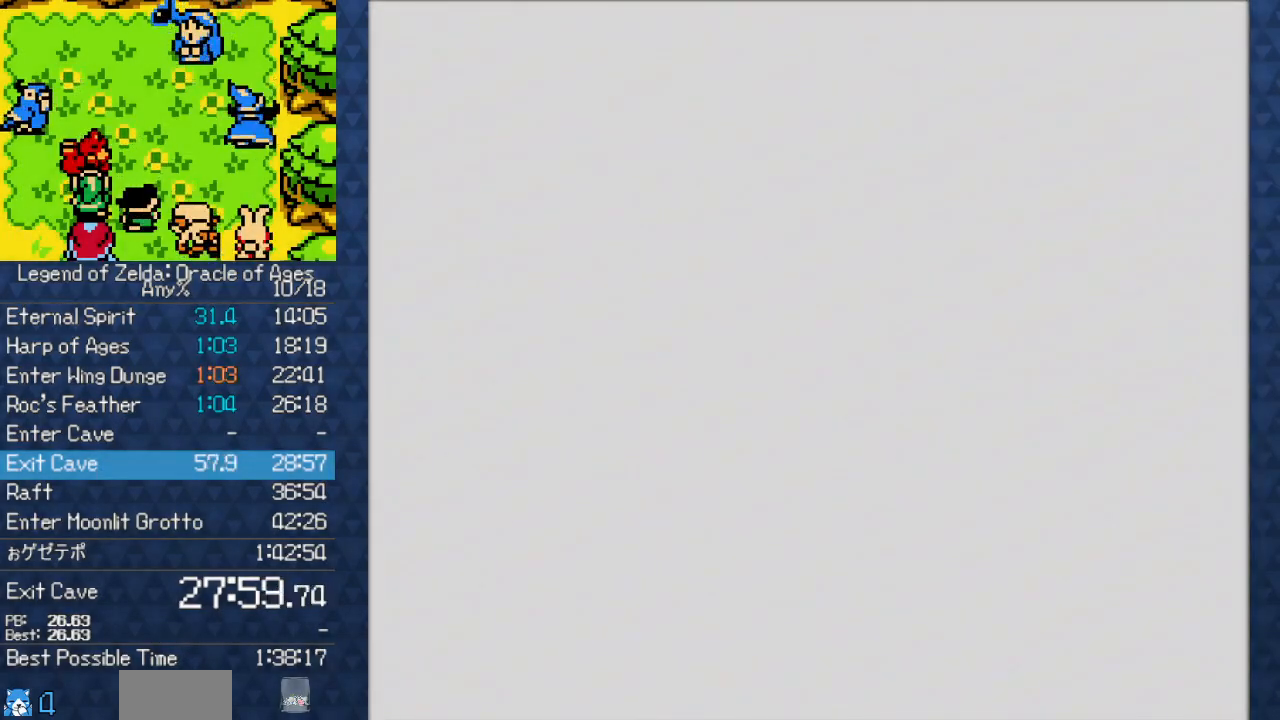
Gameplay with a controller (Nintendo layout); each line is a JSON object with the inputs held at the frame after it. "events" lists button and stick changes between this image and that frame as [ms after this image, input, new state], when the widget could be followed in between. Not read: L3 R3.
{"buttons": ["A", "START"], "events": [[17, "START", "down"], [67, "A", "down"], [100, "START", "up"], [150, "A", "up"], [183, "START", "down"], [200, "A", "down"], [267, "A", "up"], [317, "START", "up"], [400, "START", "down"], [483, "A", "down"]]}
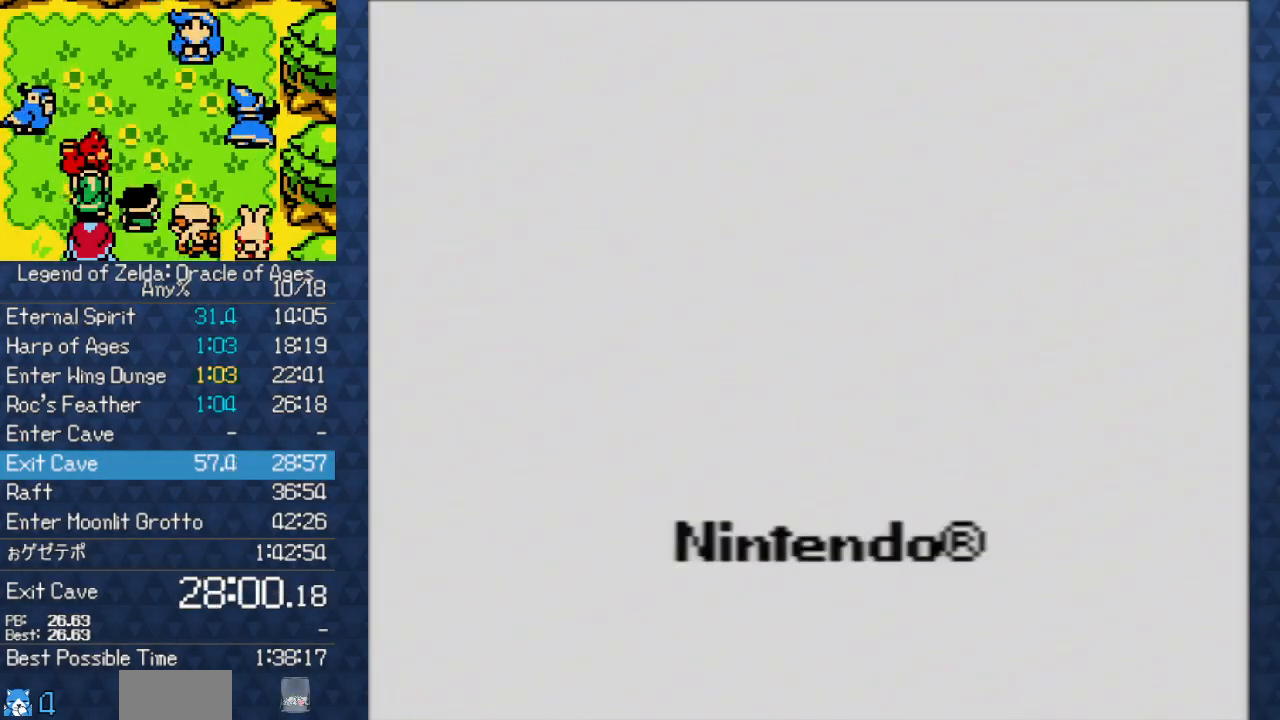
{"buttons": ["START"], "events": [[17, "START", "up"], [33, "A", "up"], [67, "START", "down"], [100, "A", "down"], [183, "A", "up"], [200, "START", "up"], [250, "A", "down"], [267, "START", "down"], [333, "START", "up"], [383, "A", "up"], [433, "START", "down"]]}
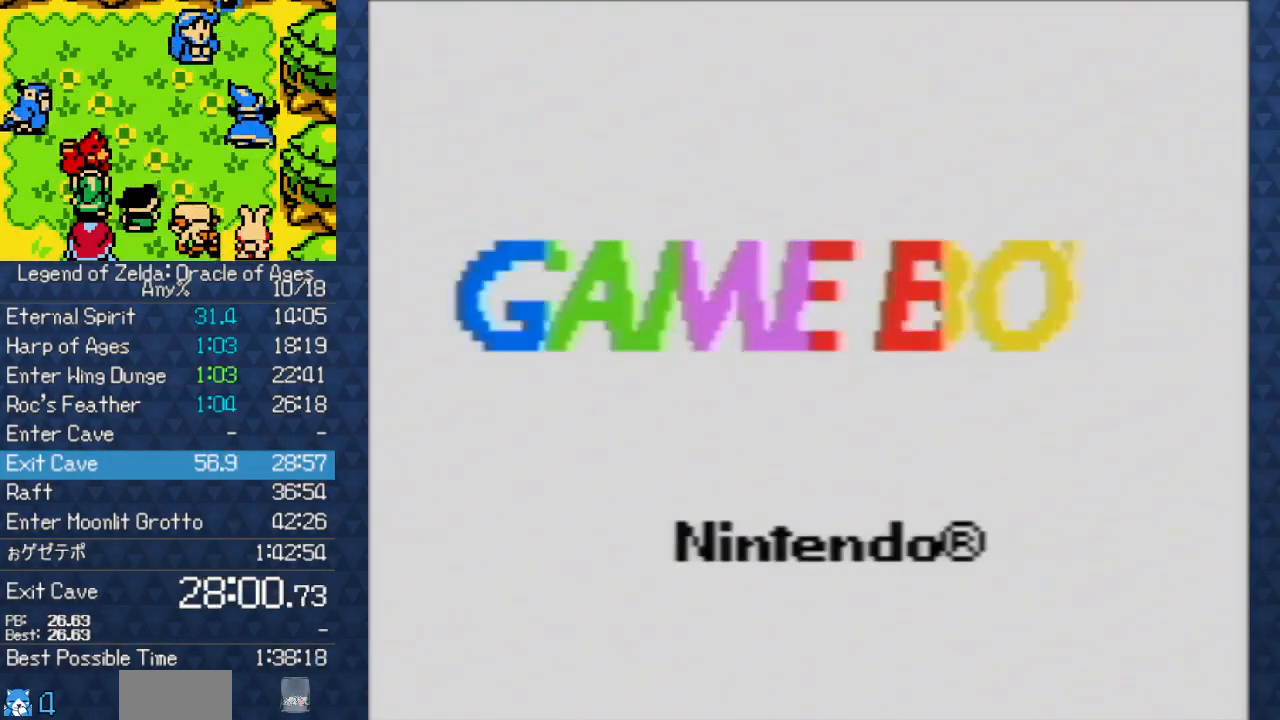
{"buttons": ["A"], "events": [[50, "START", "up"], [83, "A", "down"], [150, "A", "up"], [150, "START", "down"], [217, "A", "down"], [250, "START", "up"], [283, "A", "up"], [367, "A", "down"], [367, "START", "down"], [383, "A", "up"], [467, "A", "down"], [467, "START", "up"]]}
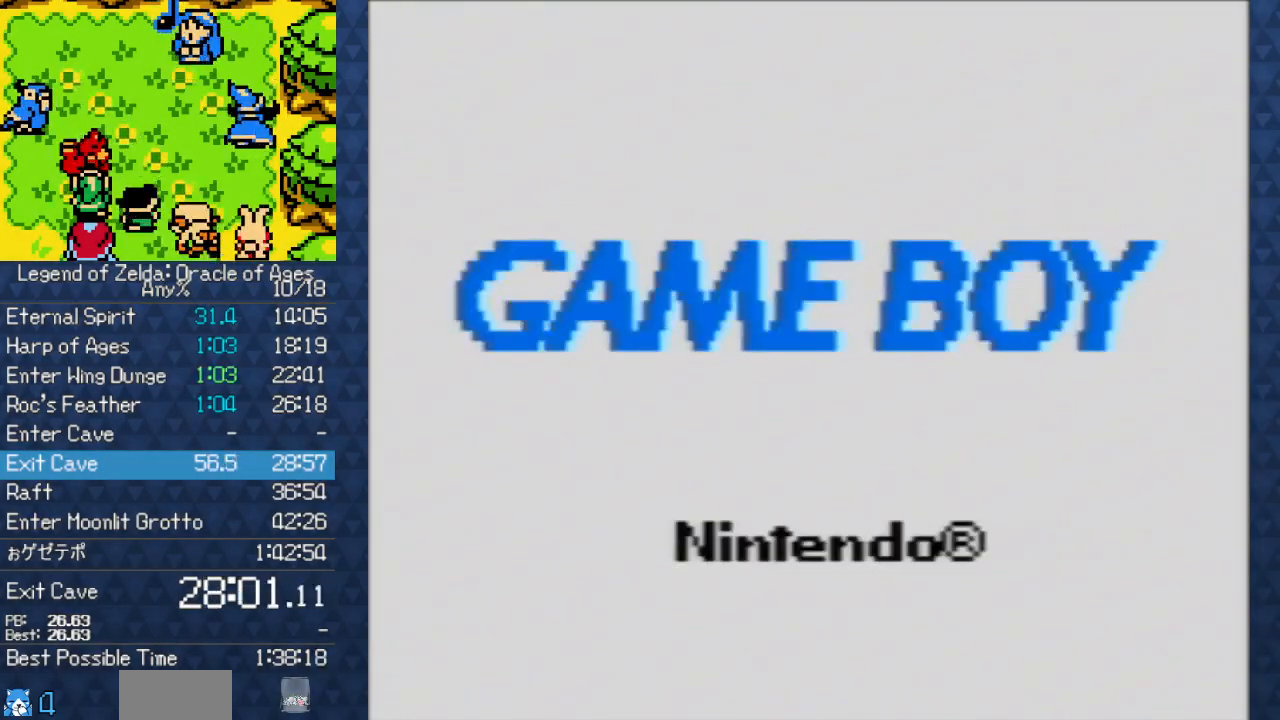
{"buttons": ["START"], "events": [[17, "A", "up"], [50, "START", "down"], [67, "A", "down"], [150, "A", "up"], [150, "START", "up"], [233, "A", "down"], [267, "START", "down"], [283, "A", "up"], [333, "A", "down"], [350, "START", "up"], [383, "A", "up"], [433, "A", "down"], [433, "START", "down"], [483, "A", "up"]]}
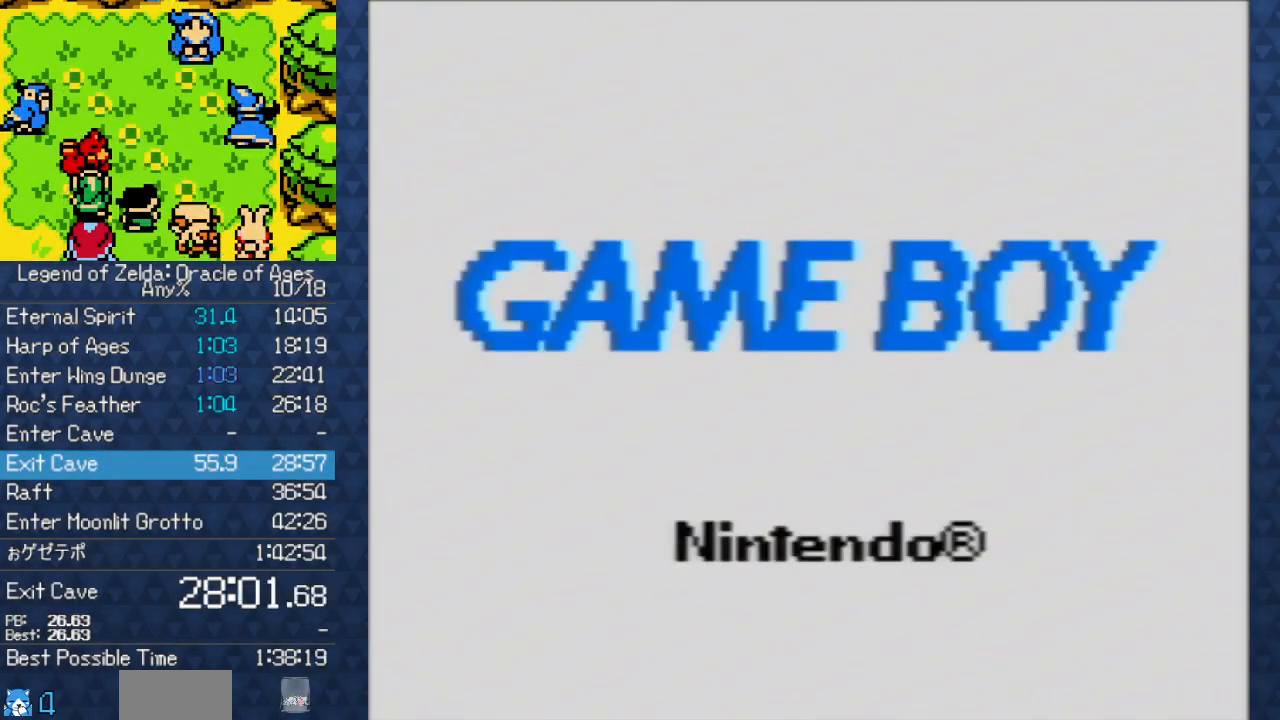
{"buttons": [], "events": [[50, "START", "up"], [67, "A", "down"], [133, "A", "up"], [133, "START", "down"], [233, "START", "up"], [350, "A", "down"], [350, "START", "down"], [450, "START", "up"], [500, "A", "up"]]}
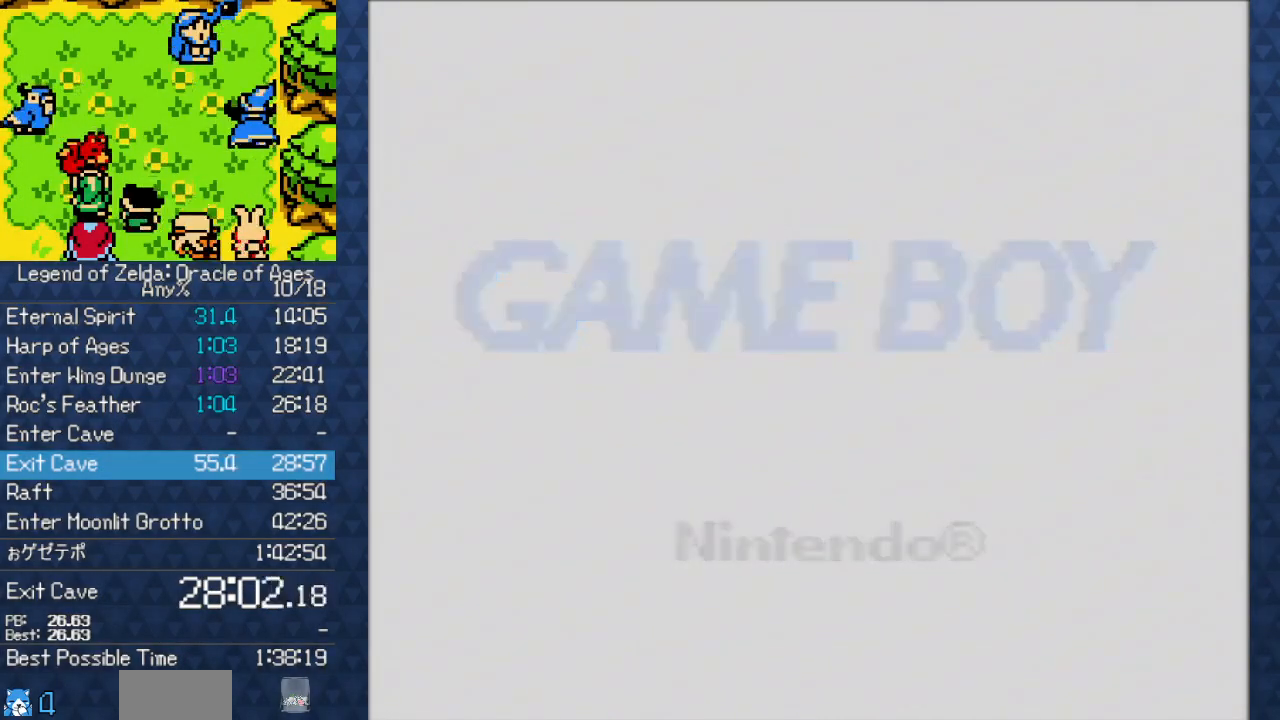
{"buttons": ["A", "START"], "events": [[17, "START", "down"], [67, "A", "down"], [133, "A", "up"], [133, "START", "up"], [200, "A", "down"], [233, "START", "down"], [267, "A", "up"], [367, "START", "up"], [450, "START", "down"], [467, "A", "down"]]}
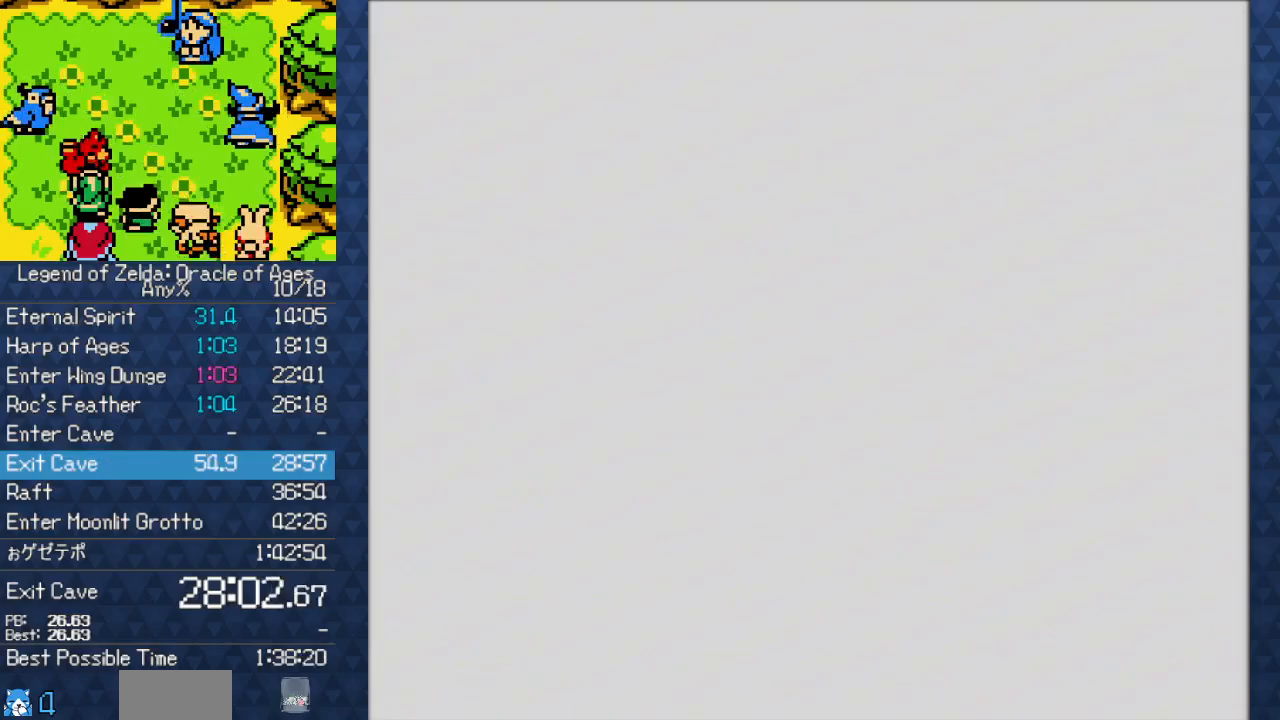
{"buttons": ["A"], "events": [[50, "A", "up"], [67, "START", "up"], [83, "A", "down"], [150, "A", "up"], [150, "START", "down"], [217, "A", "down"], [233, "START", "up"], [283, "A", "up"], [317, "START", "down"], [350, "A", "down"], [400, "A", "up"], [450, "A", "down"], [450, "START", "up"]]}
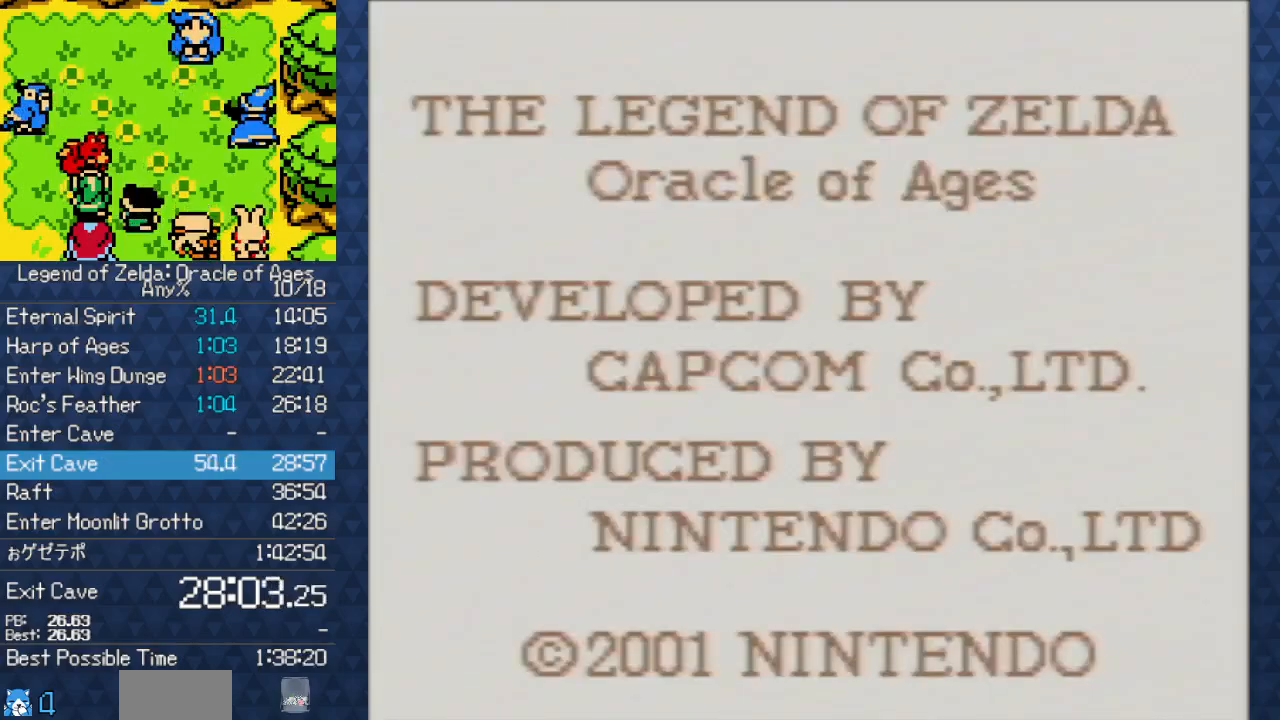
{"buttons": ["A", "START"], "events": [[50, "A", "up"], [50, "START", "down"], [150, "A", "down"], [217, "A", "up"], [217, "START", "up"], [283, "A", "down"], [283, "START", "down"], [333, "A", "up"], [350, "START", "up"], [383, "A", "down"], [417, "A", "up"], [417, "START", "down"], [483, "A", "down"]]}
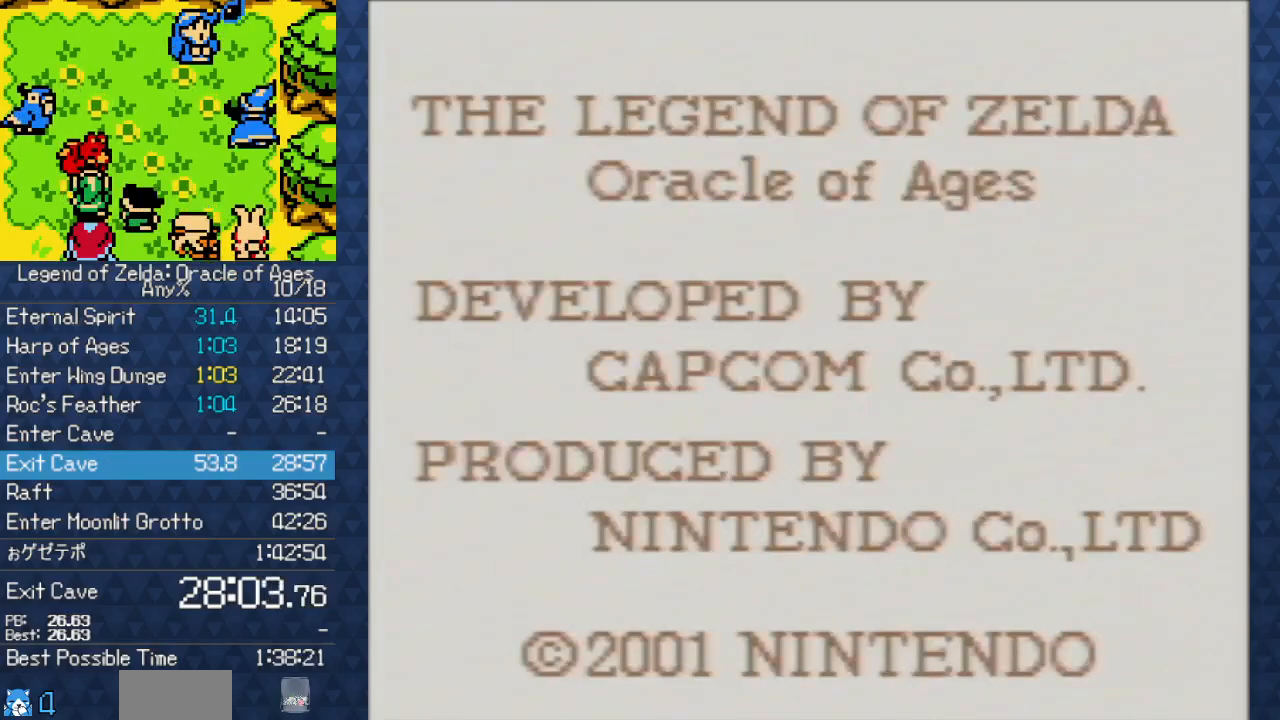
{"buttons": [], "events": [[33, "START", "up"], [50, "A", "up"], [150, "A", "down"], [150, "START", "down"], [200, "A", "up"], [267, "START", "up"], [300, "A", "down"], [317, "A", "up"], [367, "START", "down"], [400, "A", "down"], [483, "START", "up"], [500, "A", "up"]]}
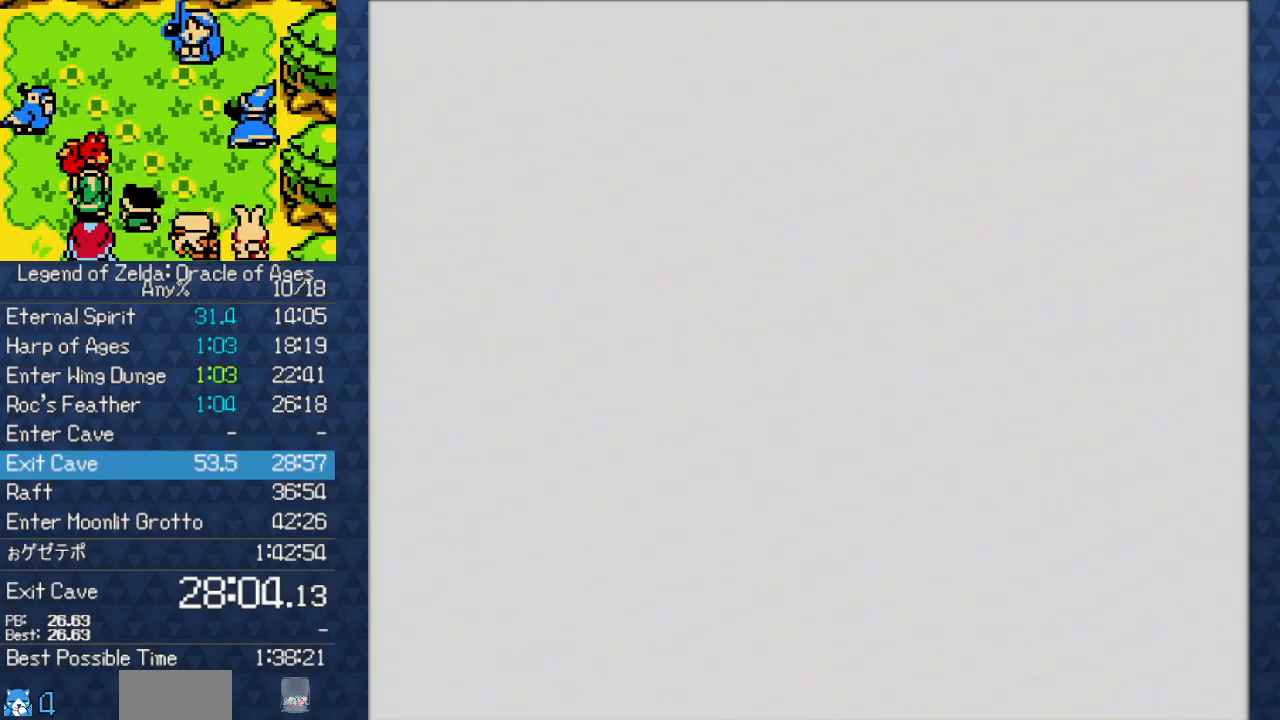
{"buttons": ["START"], "events": [[50, "A", "down"], [67, "START", "down"], [83, "A", "up"], [150, "A", "down"], [150, "START", "up"], [217, "A", "up"], [250, "START", "down"], [283, "A", "down"], [350, "A", "up"], [350, "START", "up"], [400, "A", "down"], [450, "START", "down"], [500, "A", "up"]]}
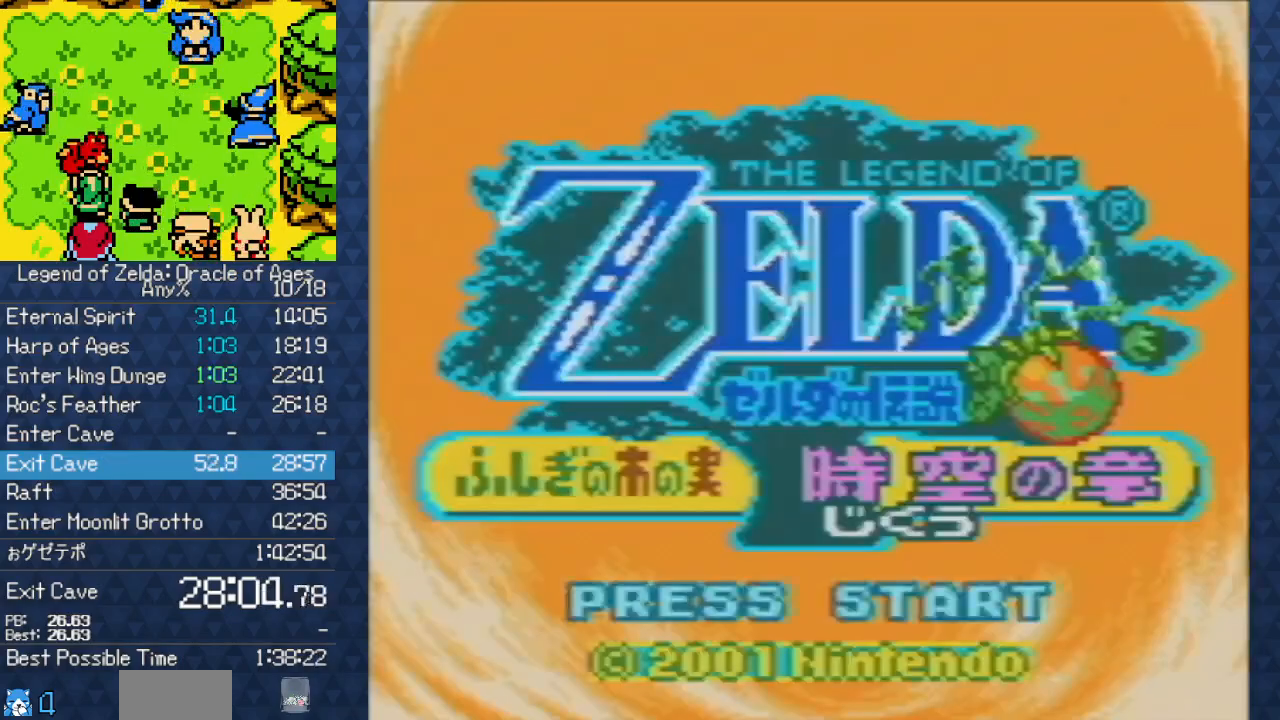
{"buttons": ["A", "START"], "events": [[50, "A", "down"], [67, "START", "up"], [100, "A", "up"], [183, "START", "down"], [233, "A", "down"], [283, "A", "up"], [300, "START", "up"], [350, "A", "down"], [383, "START", "down"], [417, "A", "up"], [483, "A", "down"]]}
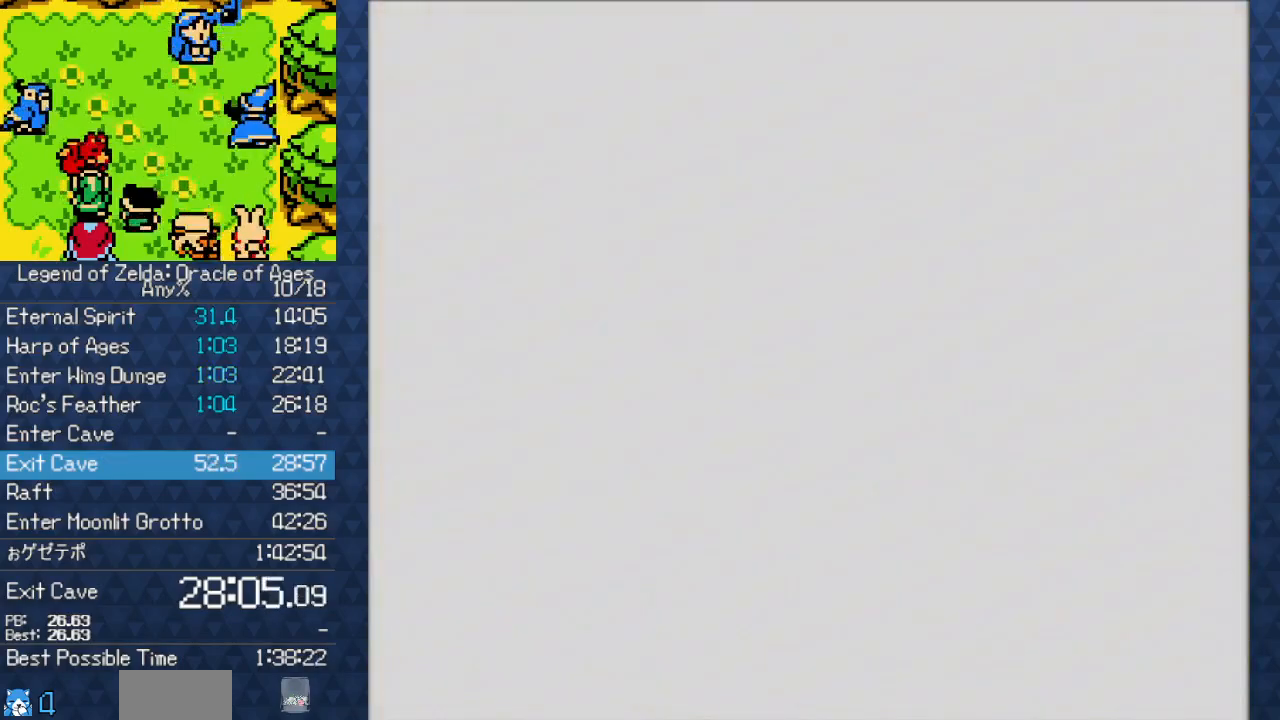
{"buttons": ["START"], "events": [[17, "START", "up"], [67, "A", "up"], [100, "A", "down"], [100, "START", "down"], [200, "START", "up"], [267, "A", "up"], [267, "START", "down"], [350, "A", "down"], [383, "START", "up"], [450, "START", "down"], [500, "A", "up"]]}
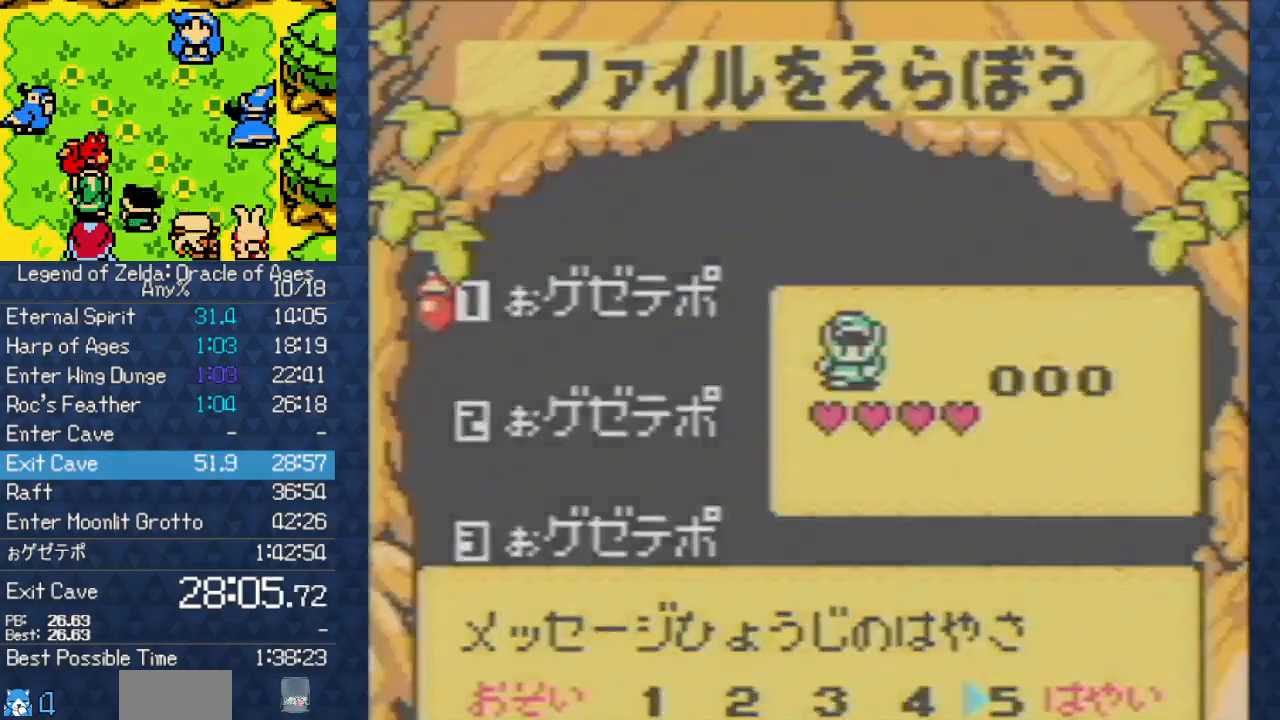
{"buttons": [], "events": [[67, "A", "down"], [67, "START", "up"], [117, "A", "up"], [150, "START", "down"], [167, "A", "down"], [267, "A", "up"], [267, "START", "up"], [333, "START", "down"], [500, "START", "up"]]}
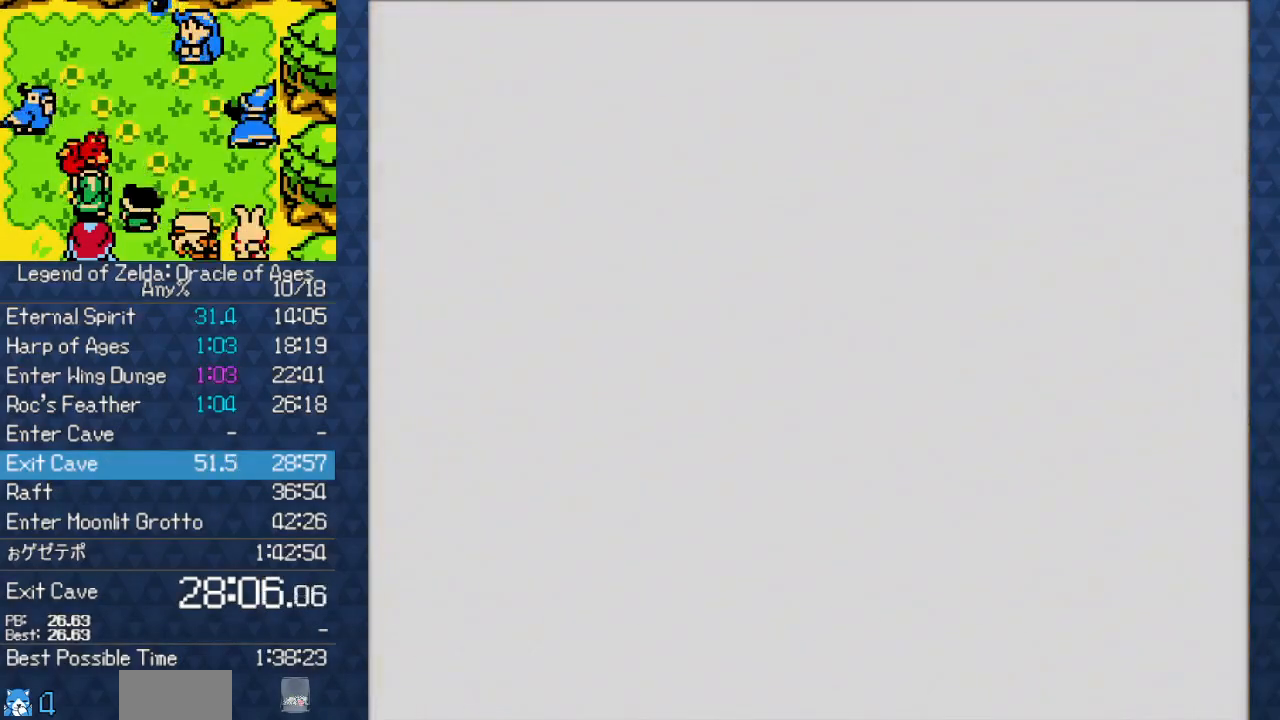
{"buttons": ["DPAD_UP"], "events": [[400, "DPAD_UP", "down"]]}
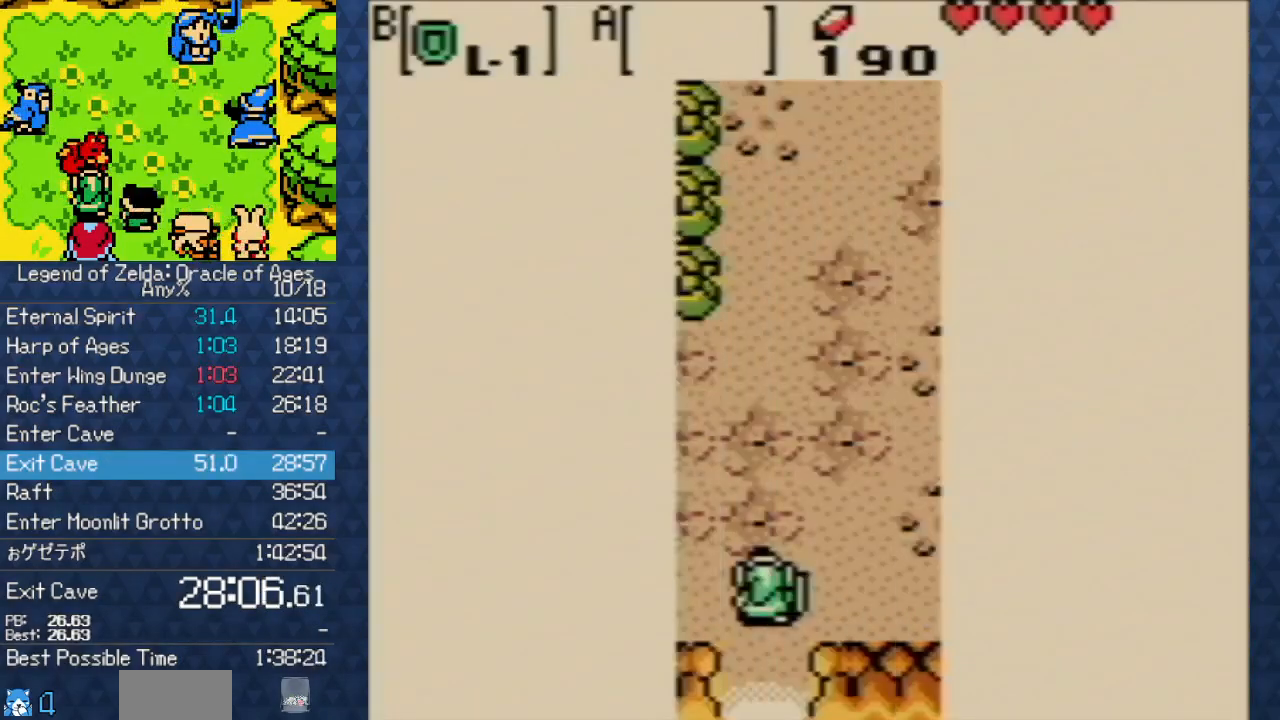
{"buttons": ["DPAD_UP"], "events": []}
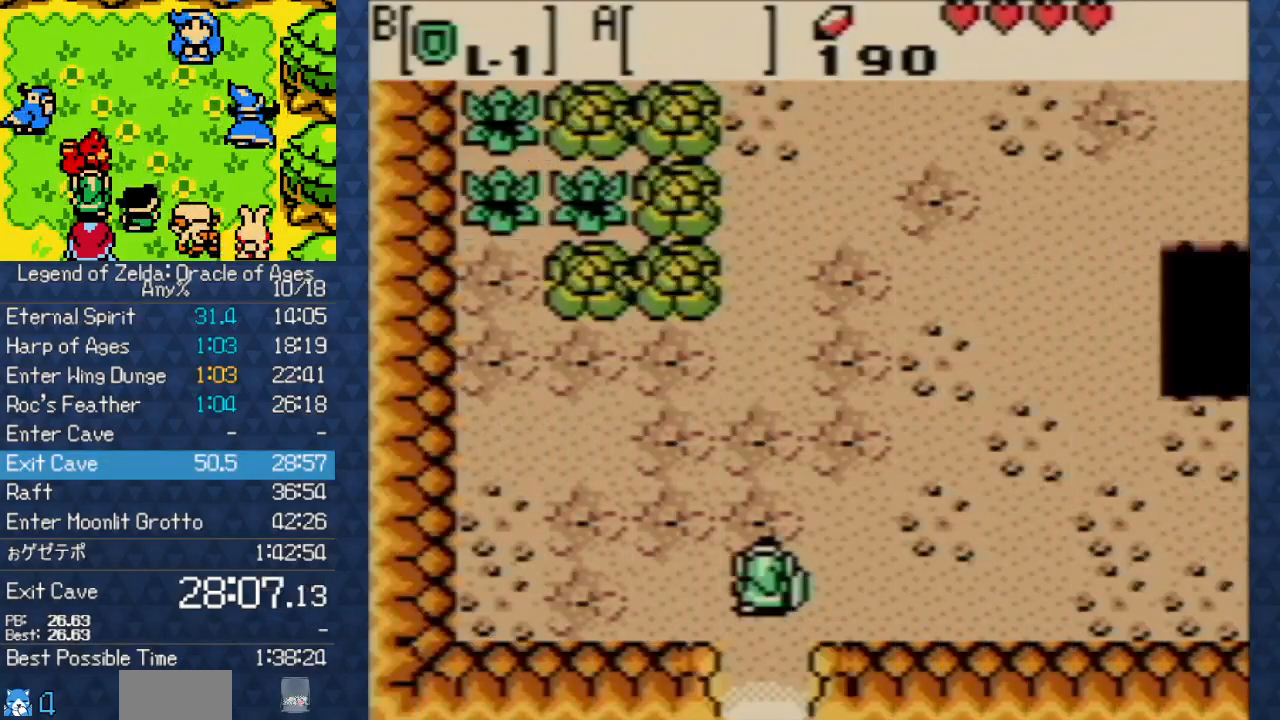
{"buttons": ["DPAD_UP", "DPAD_RIGHT"], "events": [[133, "DPAD_RIGHT", "down"]]}
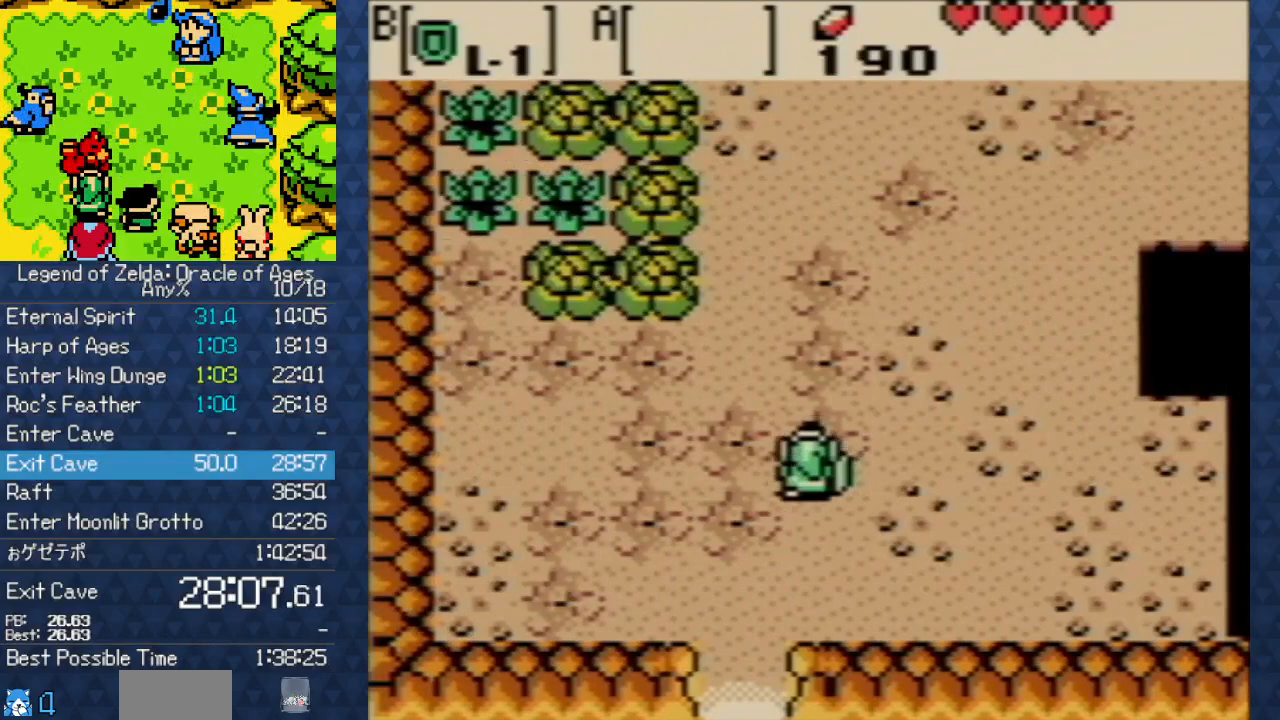
{"buttons": ["DPAD_UP", "DPAD_RIGHT"], "events": []}
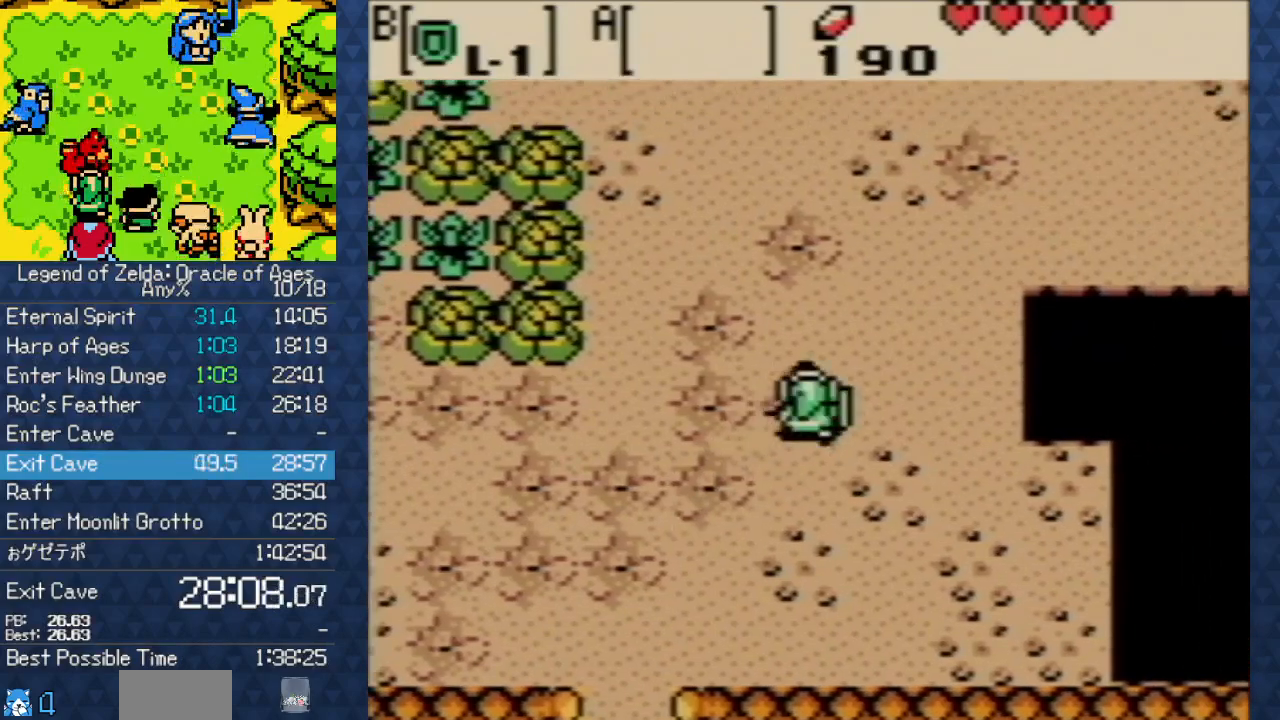
{"buttons": ["DPAD_UP", "DPAD_RIGHT"], "events": []}
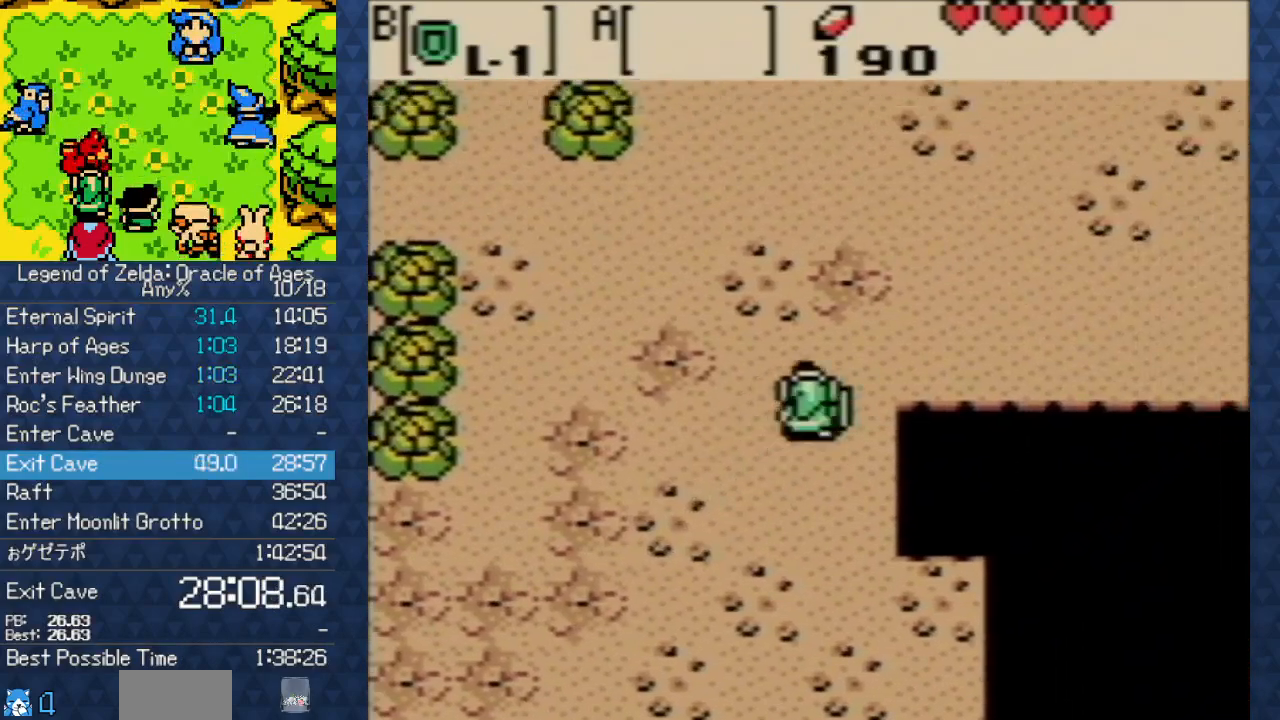
{"buttons": ["DPAD_UP", "DPAD_RIGHT"], "events": []}
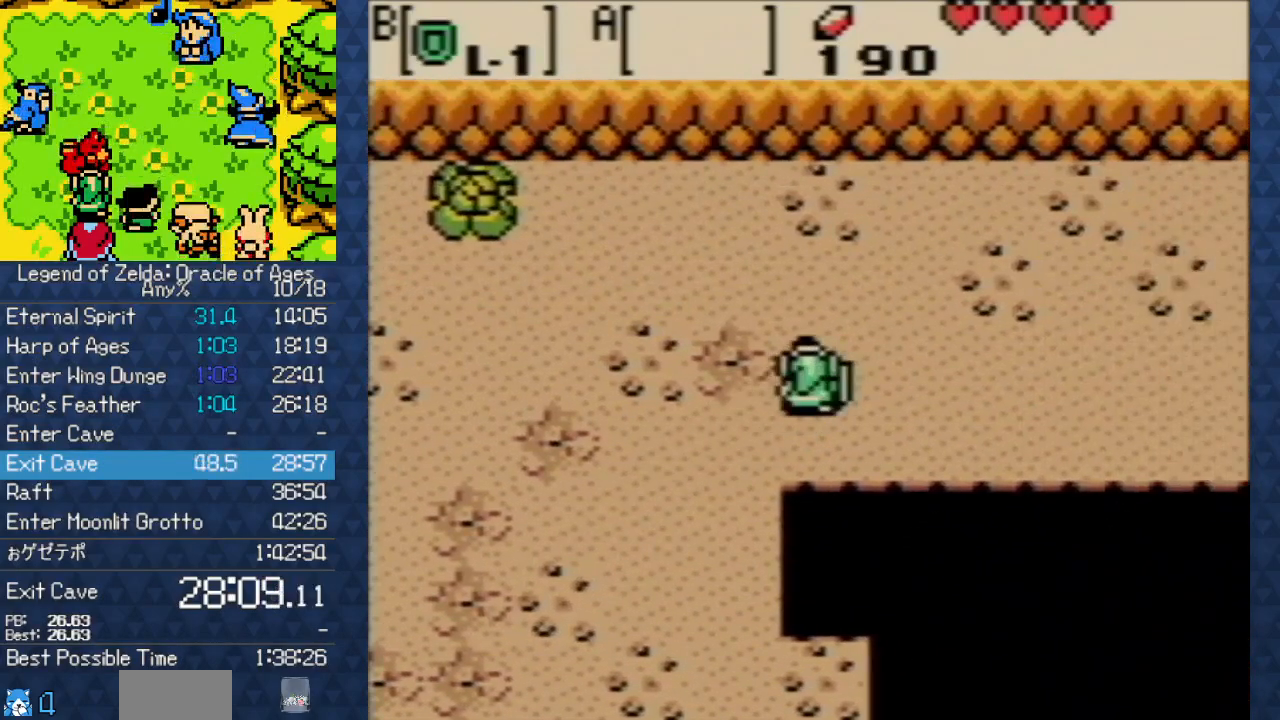
{"buttons": ["DPAD_RIGHT"], "events": [[67, "DPAD_UP", "up"], [367, "DPAD_UP", "down"], [417, "DPAD_UP", "up"]]}
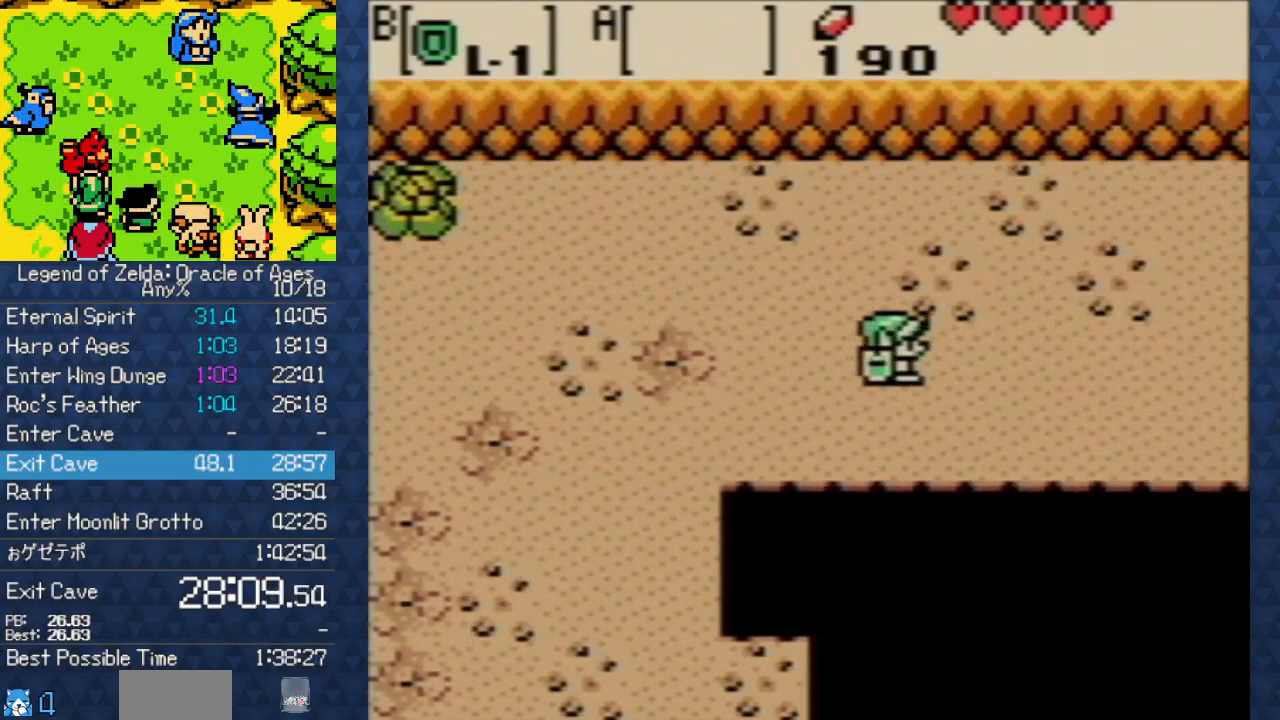
{"buttons": ["DPAD_RIGHT"], "events": []}
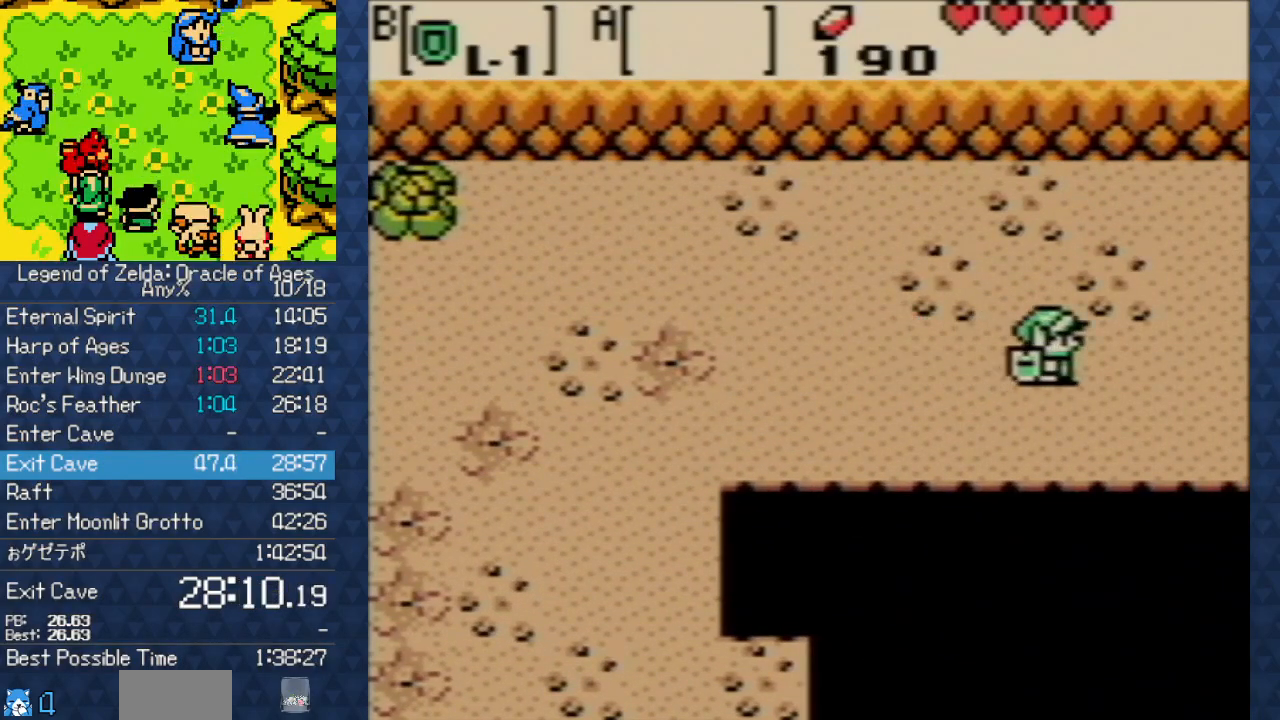
{"buttons": [], "events": [[150, "START", "down"], [167, "DPAD_RIGHT", "up"], [300, "START", "up"]]}
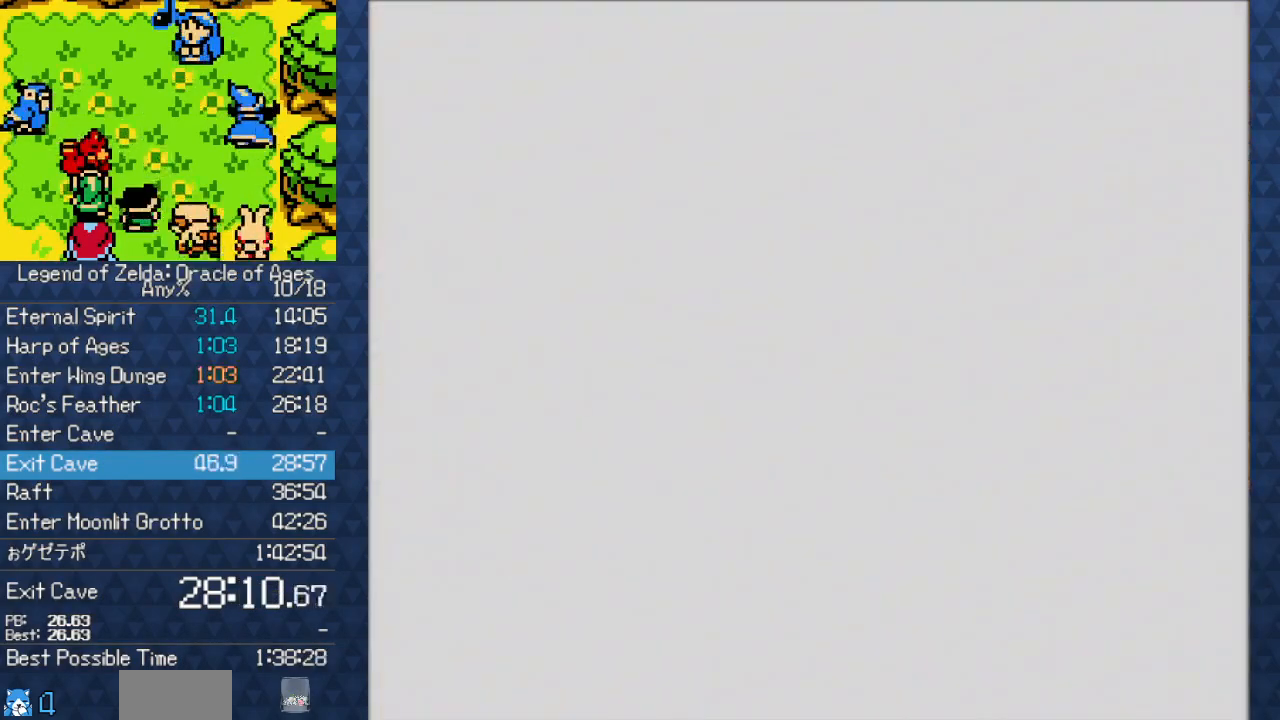
{"buttons": [], "events": []}
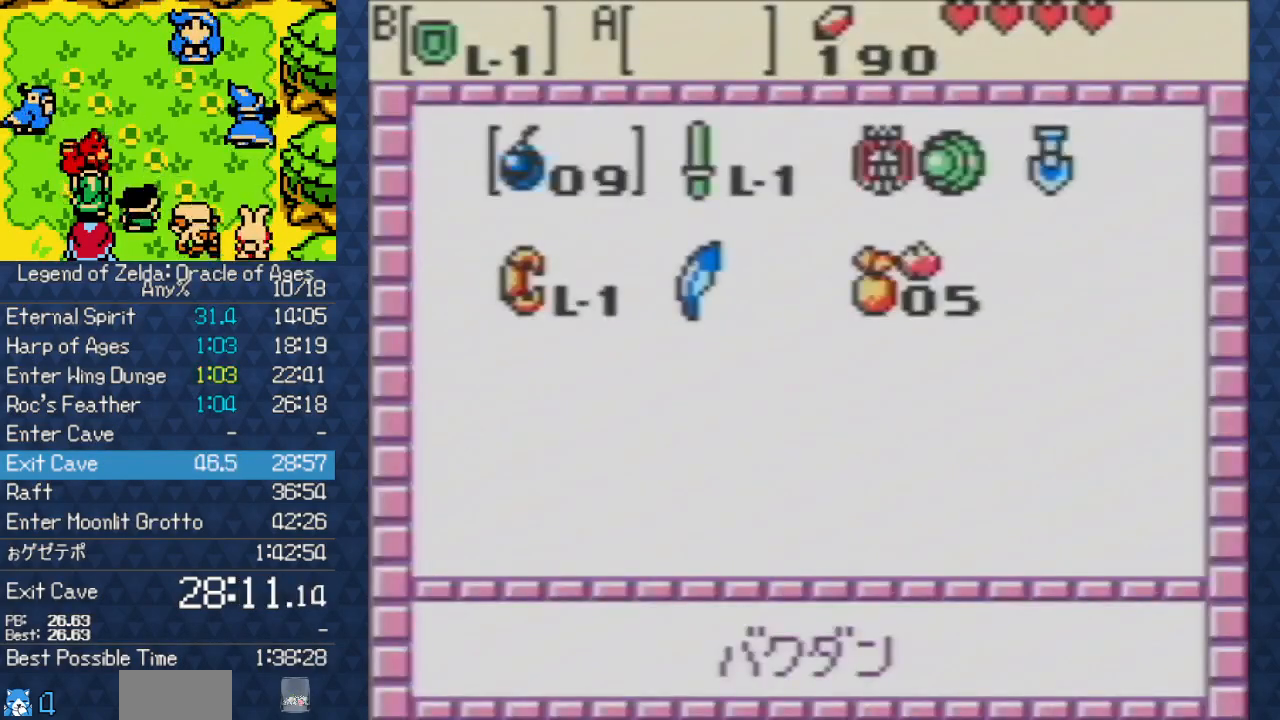
{"buttons": [], "events": [[100, "DPAD_RIGHT", "down"], [183, "DPAD_RIGHT", "up"], [200, "A", "down"], [267, "A", "up"], [317, "START", "down"], [417, "START", "up"]]}
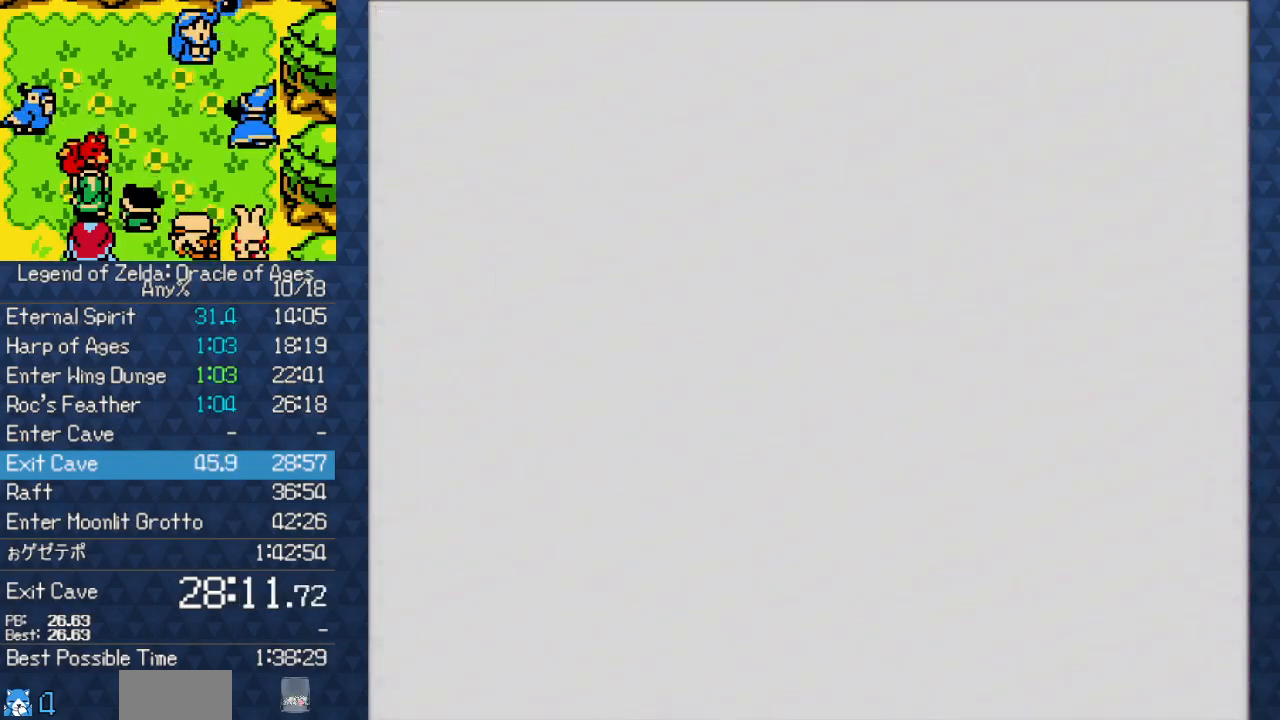
{"buttons": [], "events": []}
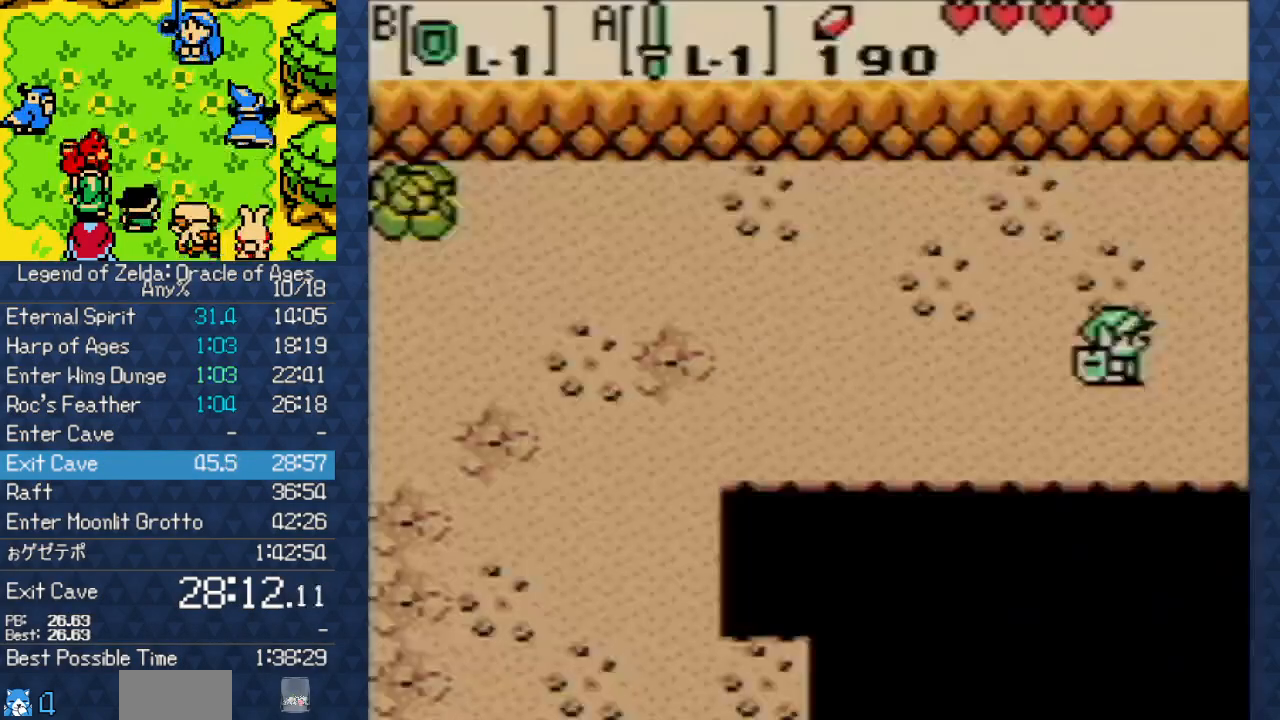
{"buttons": ["A"], "events": [[50, "DPAD_RIGHT", "down"], [83, "DPAD_RIGHT", "up"], [117, "A", "down"], [200, "A", "up"], [300, "A", "down"], [383, "A", "up"], [500, "A", "down"]]}
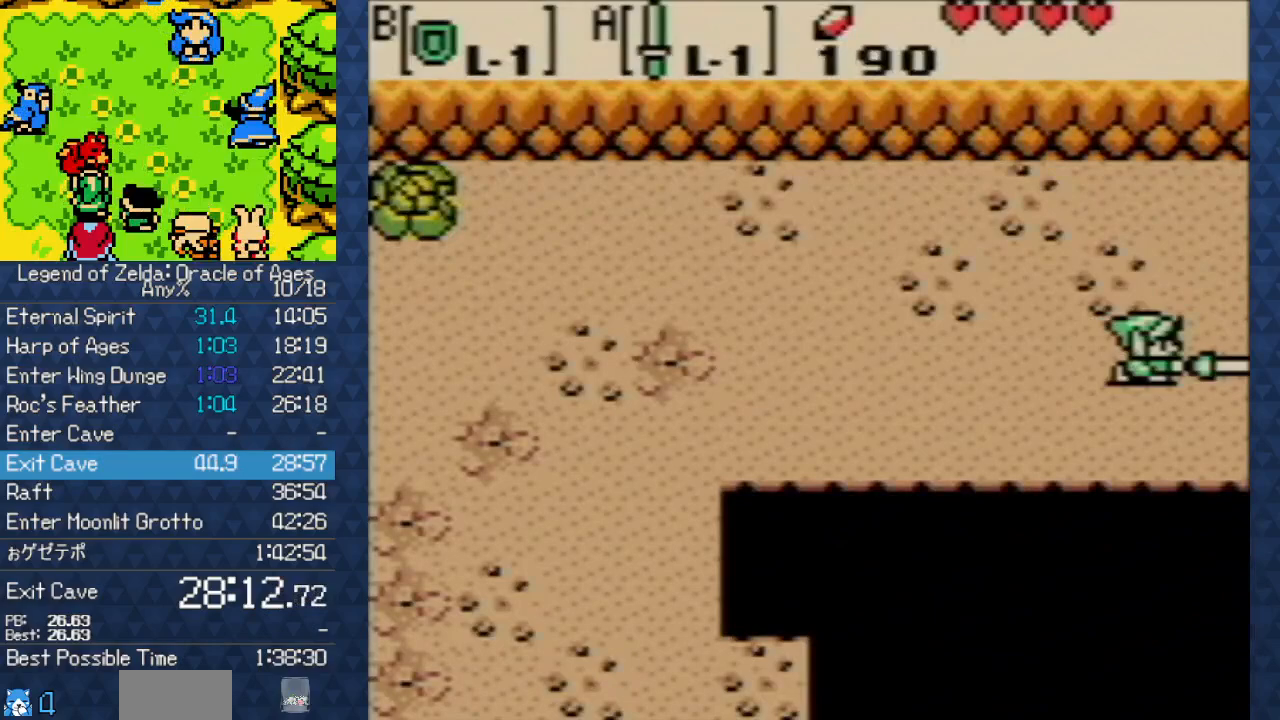
{"buttons": ["A"], "events": [[50, "A", "up"], [133, "A", "down"], [217, "A", "up"], [317, "A", "down"], [400, "A", "up"], [467, "A", "down"]]}
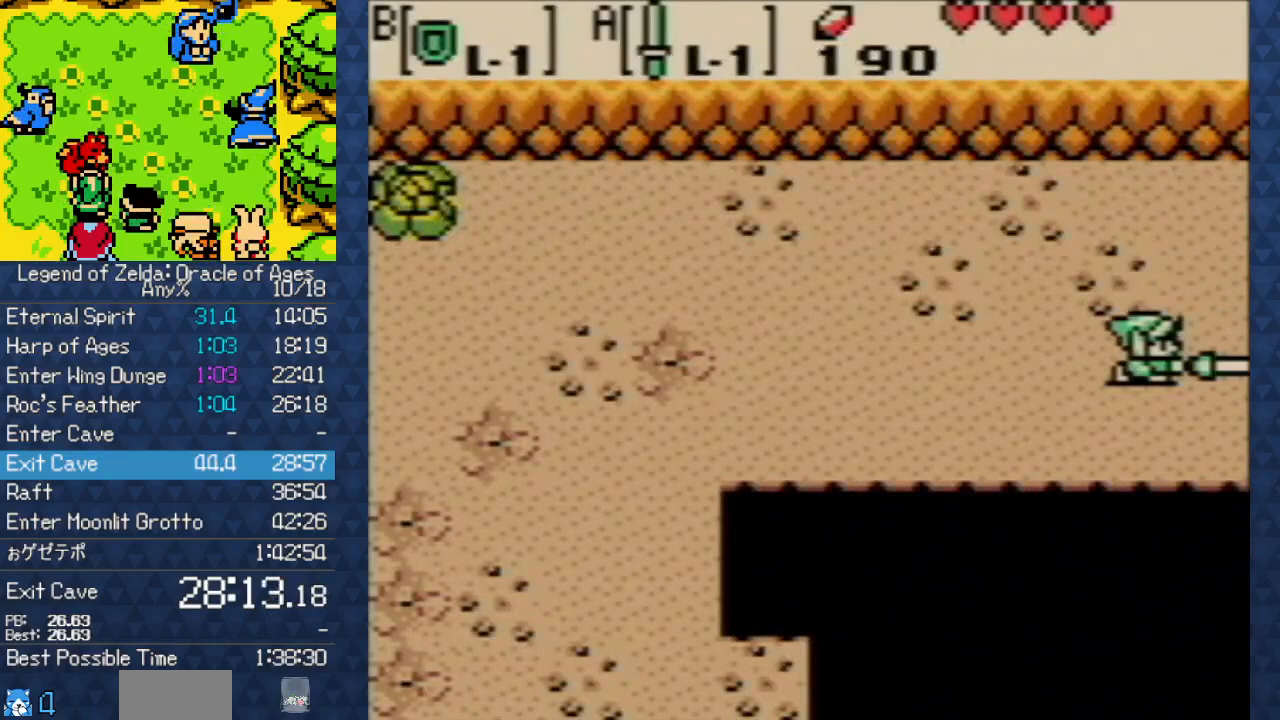
{"buttons": [], "events": [[67, "A", "up"], [167, "A", "down"], [250, "A", "up"], [367, "A", "down"], [433, "A", "up"]]}
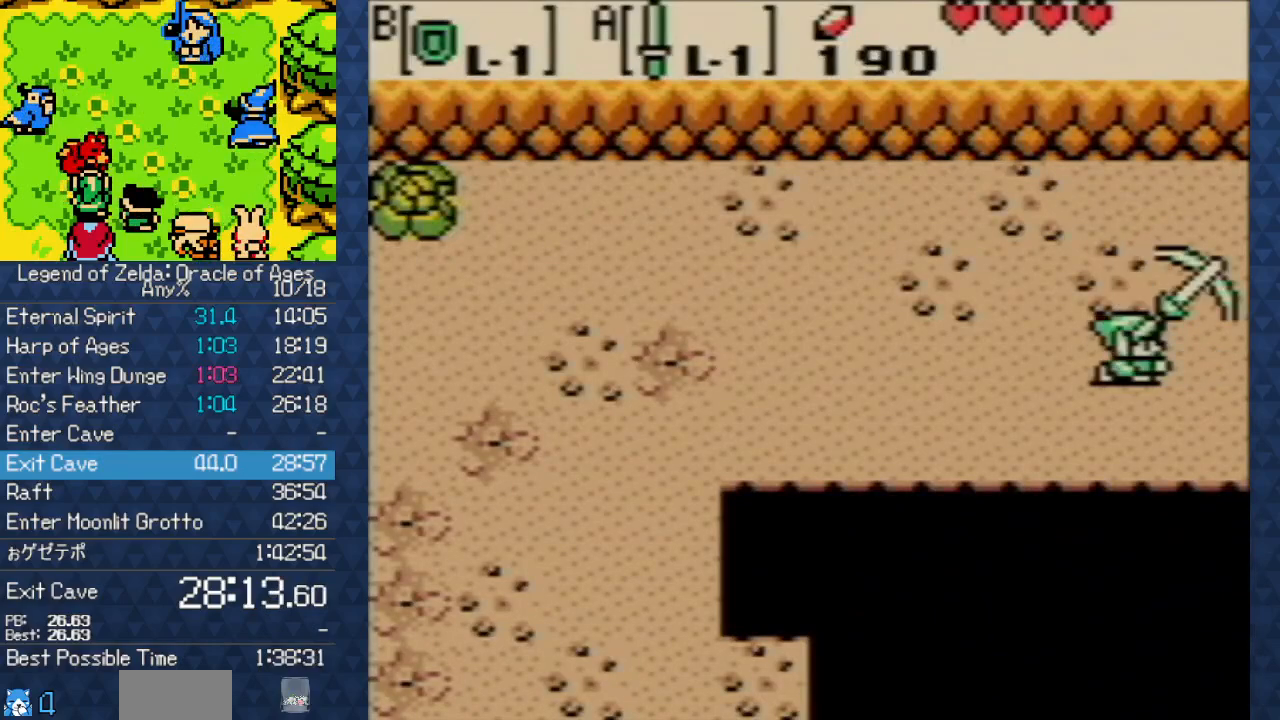
{"buttons": ["A"], "events": [[50, "A", "down"], [117, "A", "up"], [250, "A", "down"], [367, "A", "up"], [467, "A", "down"]]}
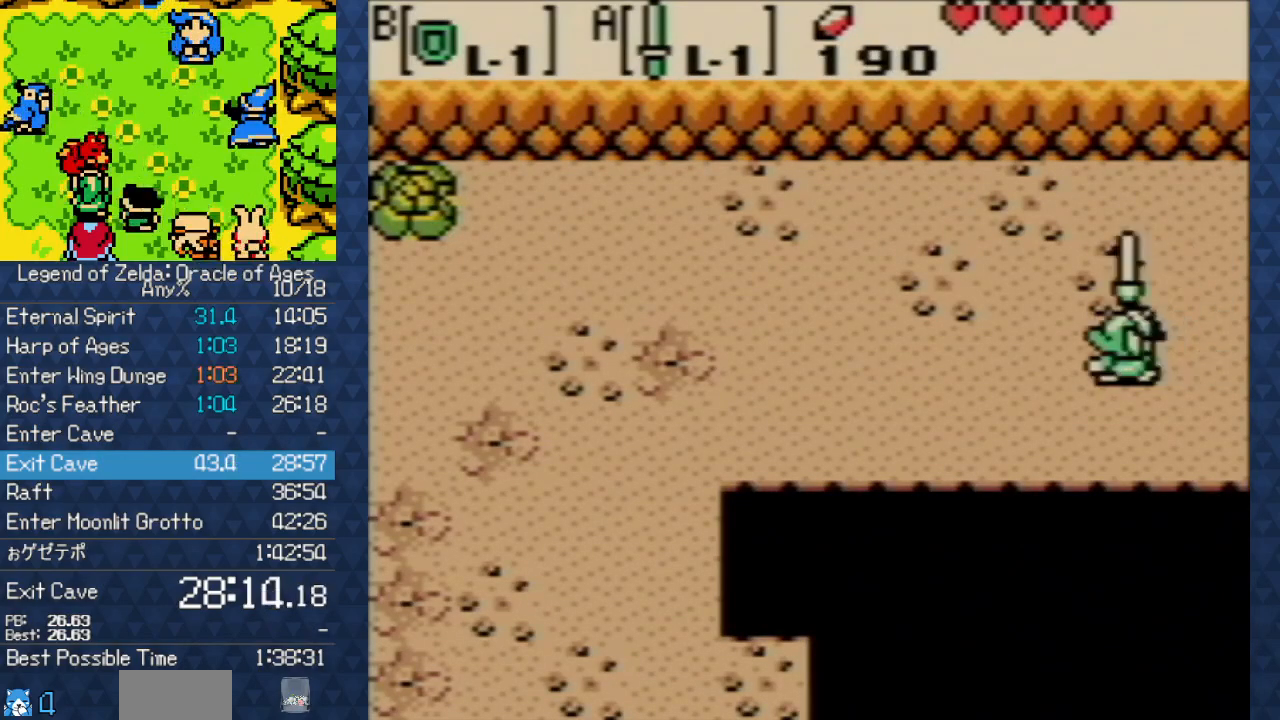
{"buttons": [], "events": [[33, "A", "up"], [133, "A", "down"], [250, "A", "up"], [383, "A", "down"], [467, "A", "up"]]}
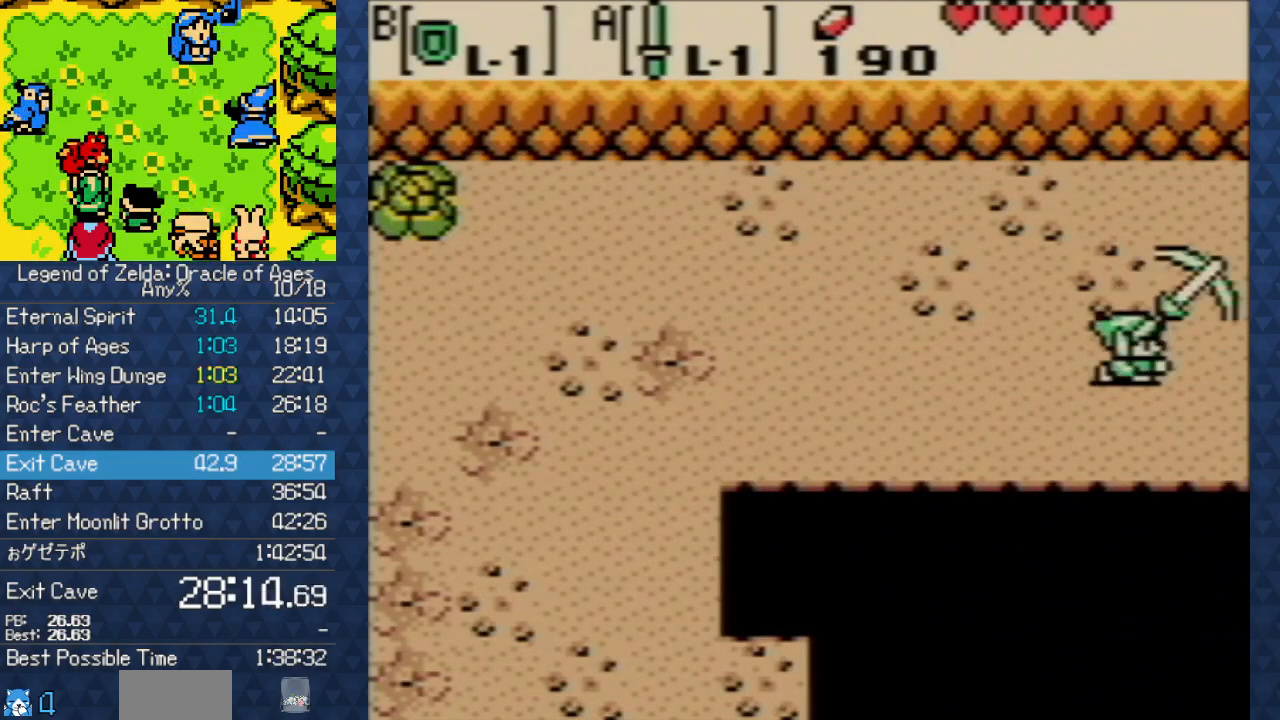
{"buttons": ["A"], "events": [[67, "A", "down"], [133, "A", "up"], [200, "A", "down"], [317, "A", "up"], [417, "A", "down"]]}